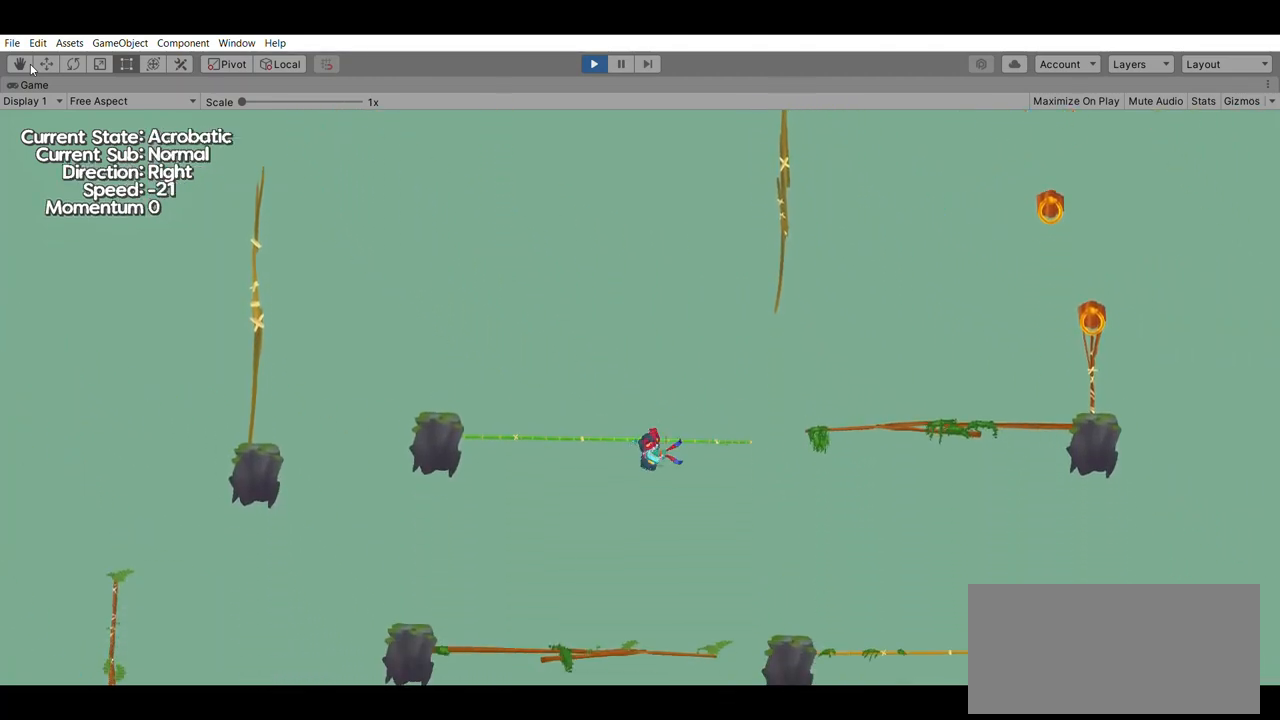
Gameplay with a controller (Xbox layout); each line is a JSON object with the inputs held at the frame after it. "events" lists button and stick changes between this image and that frame as [ms after this image, input, new state], when the widget could be followed in between. Not read: DPAD_DOWN DPAD_LEFT DPAD_RIGHT DPAD_UP L2 L3 R2 R3 SELECT START right_stick.
{"buttons": [], "left_stick": "up", "events": []}
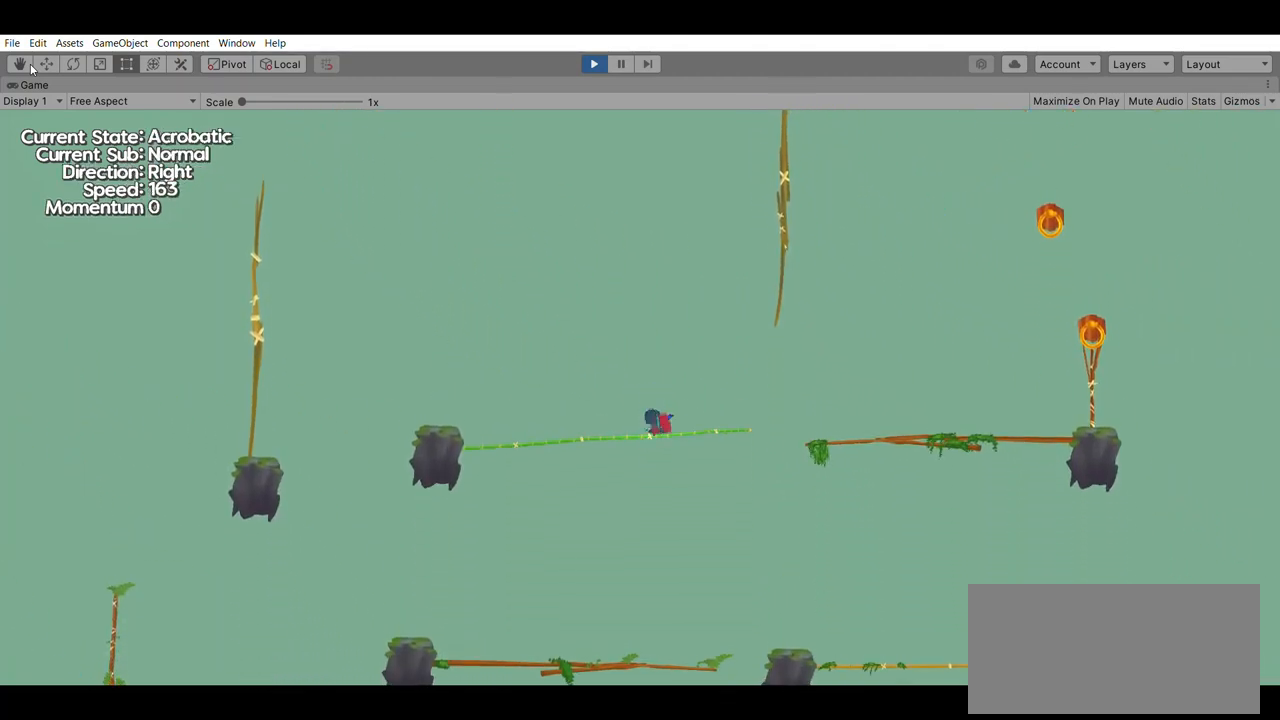
{"buttons": [], "left_stick": "up", "events": []}
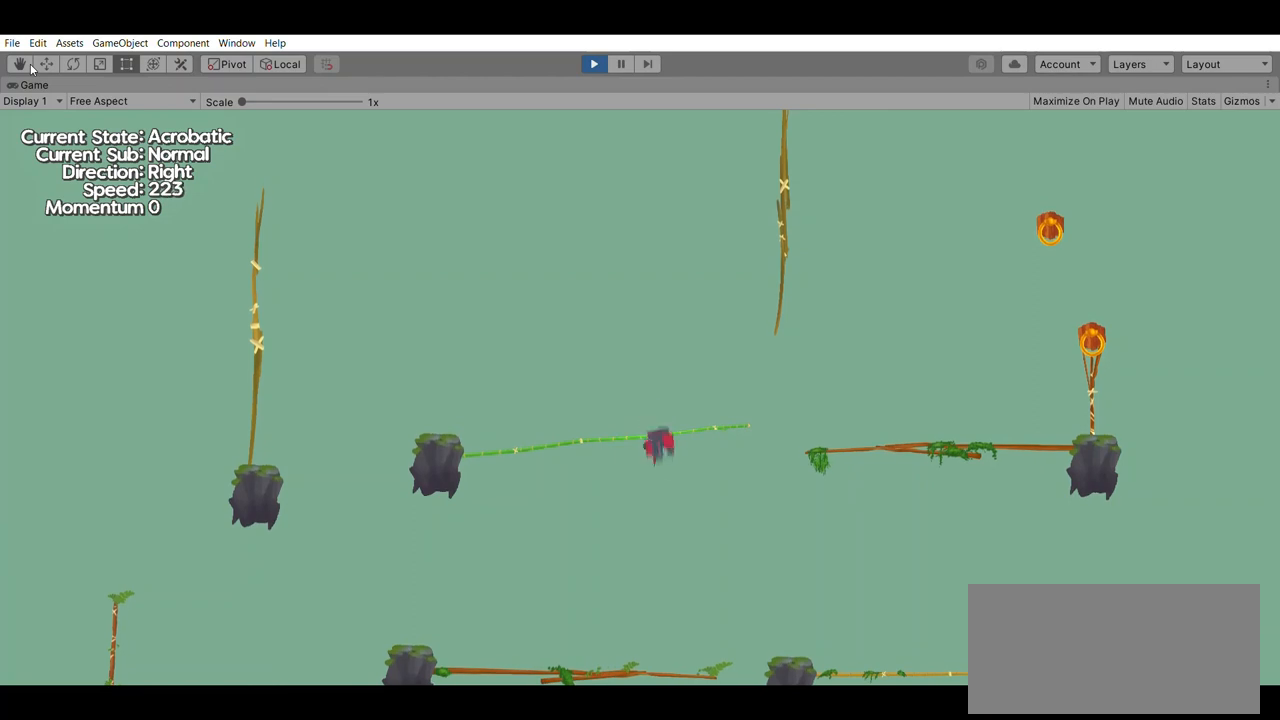
{"buttons": [], "left_stick": "up", "events": []}
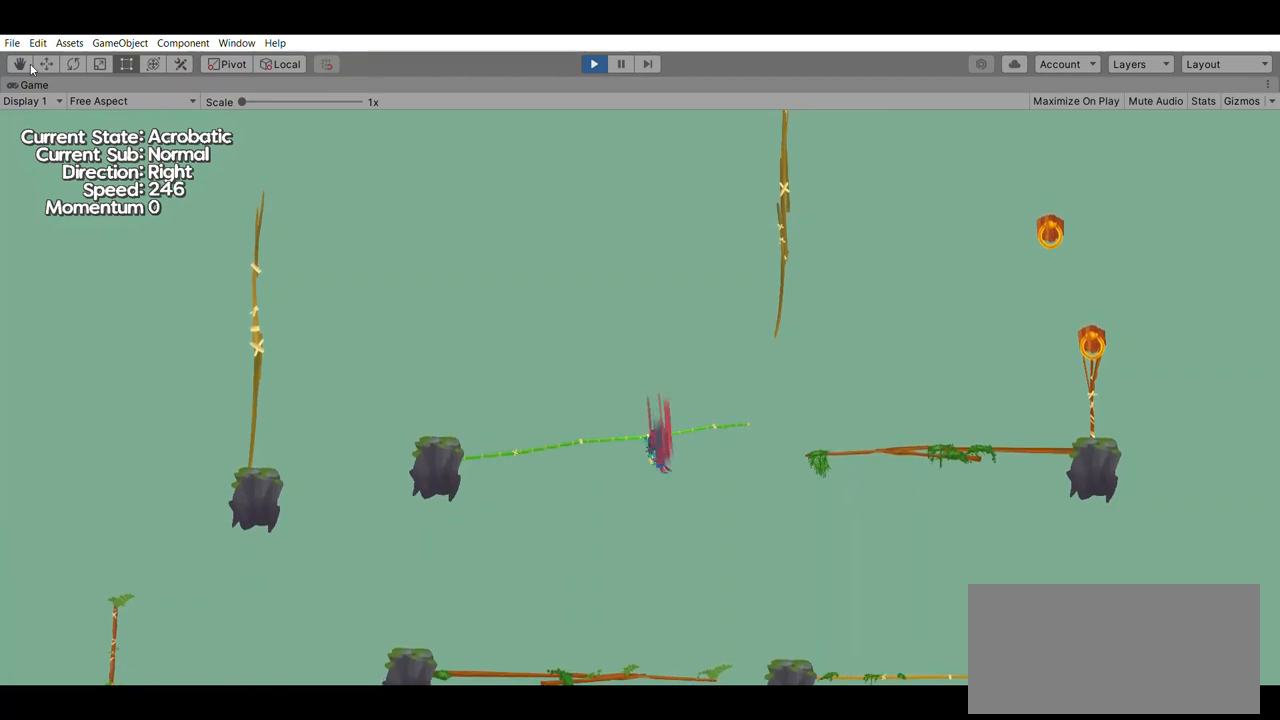
{"buttons": [], "left_stick": "up", "events": []}
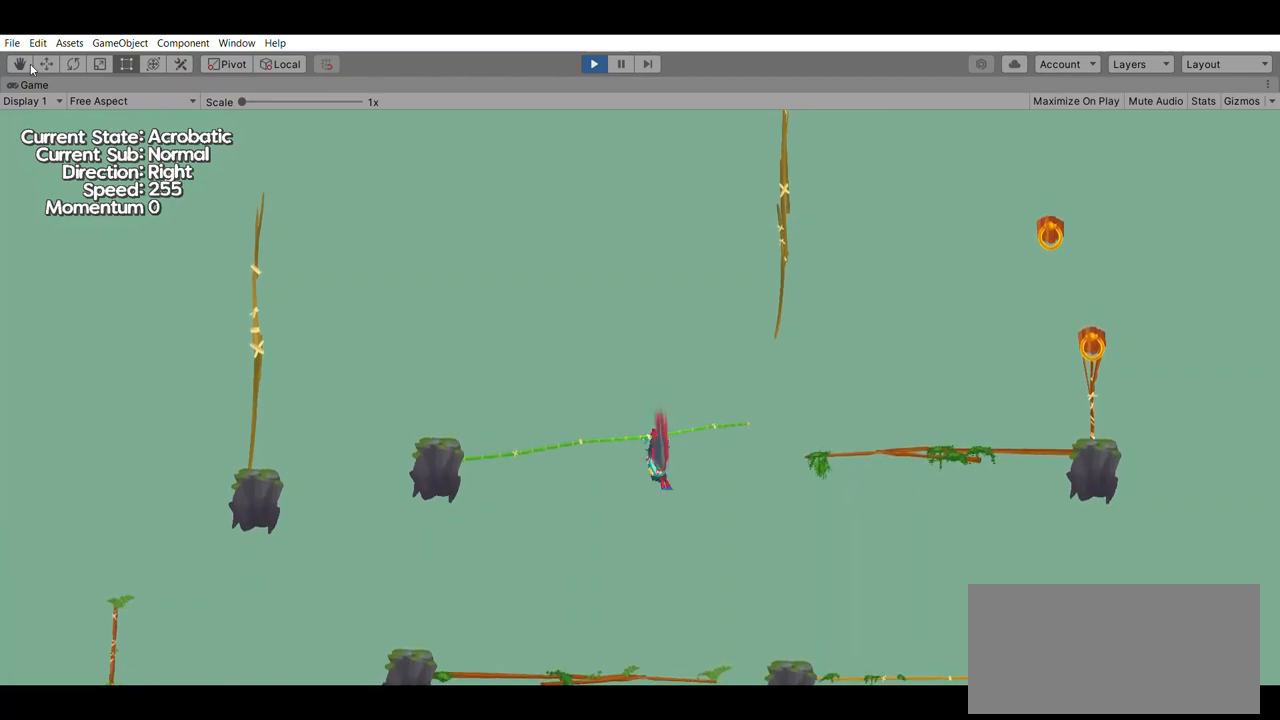
{"buttons": ["A"], "left_stick": "up", "events": [[367, "A", "down"]]}
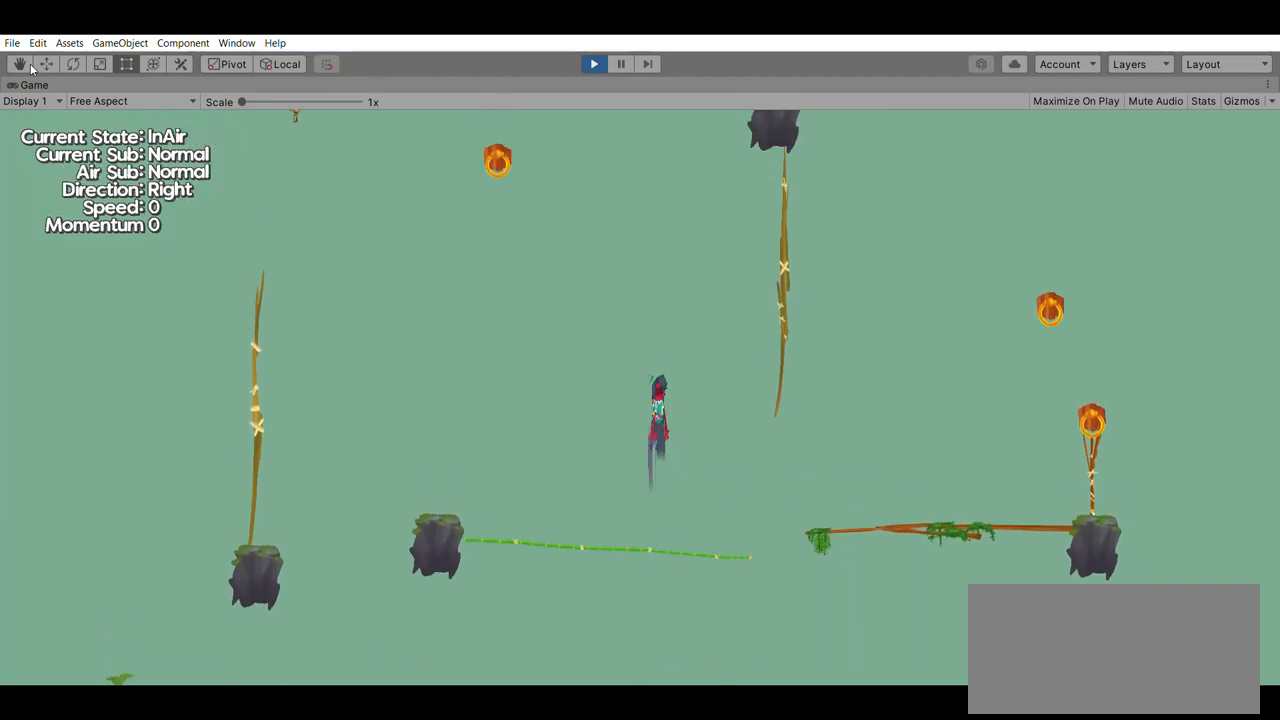
{"buttons": [], "left_stick": "up-right", "events": [[200, "A", "up"], [500, "left_stick", "up-right"]]}
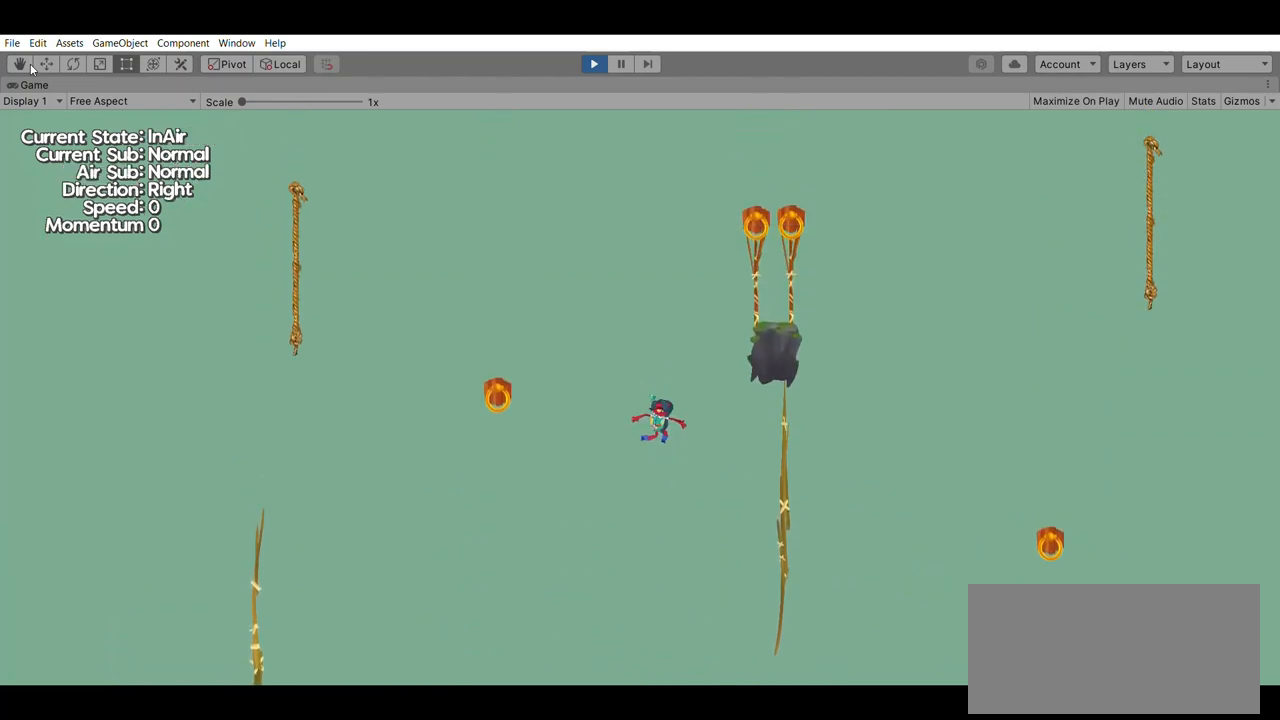
{"buttons": [], "left_stick": "center", "events": [[167, "left_stick", "center"]]}
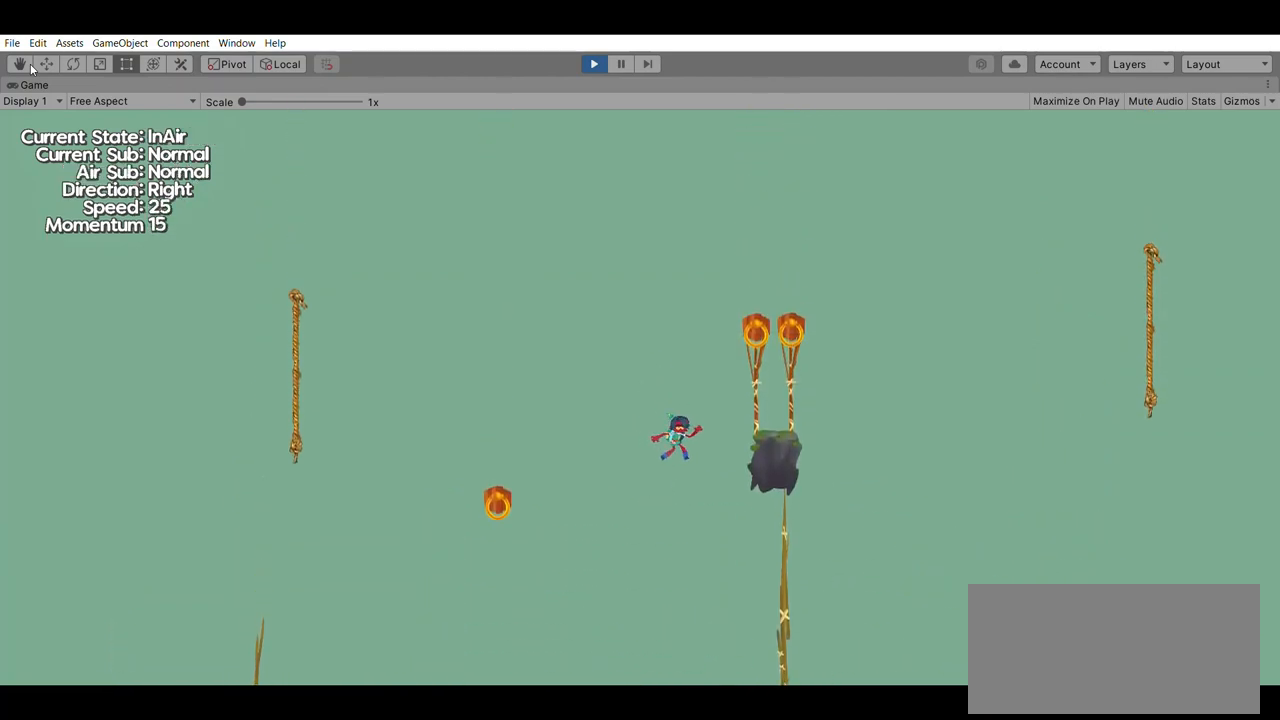
{"buttons": [], "left_stick": "right", "events": [[100, "A", "down"], [233, "left_stick", "right"], [267, "A", "up"]]}
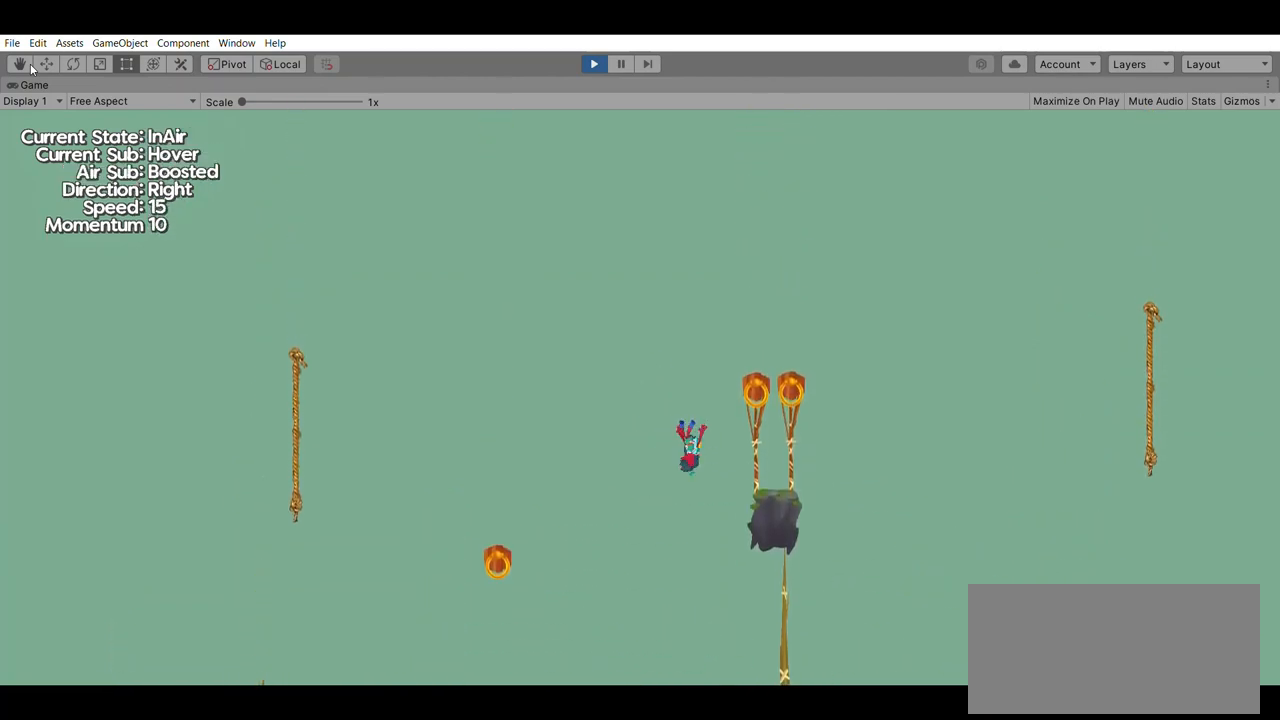
{"buttons": [], "left_stick": "center", "events": [[233, "B", "down"], [367, "B", "up"], [433, "left_stick", "center"]]}
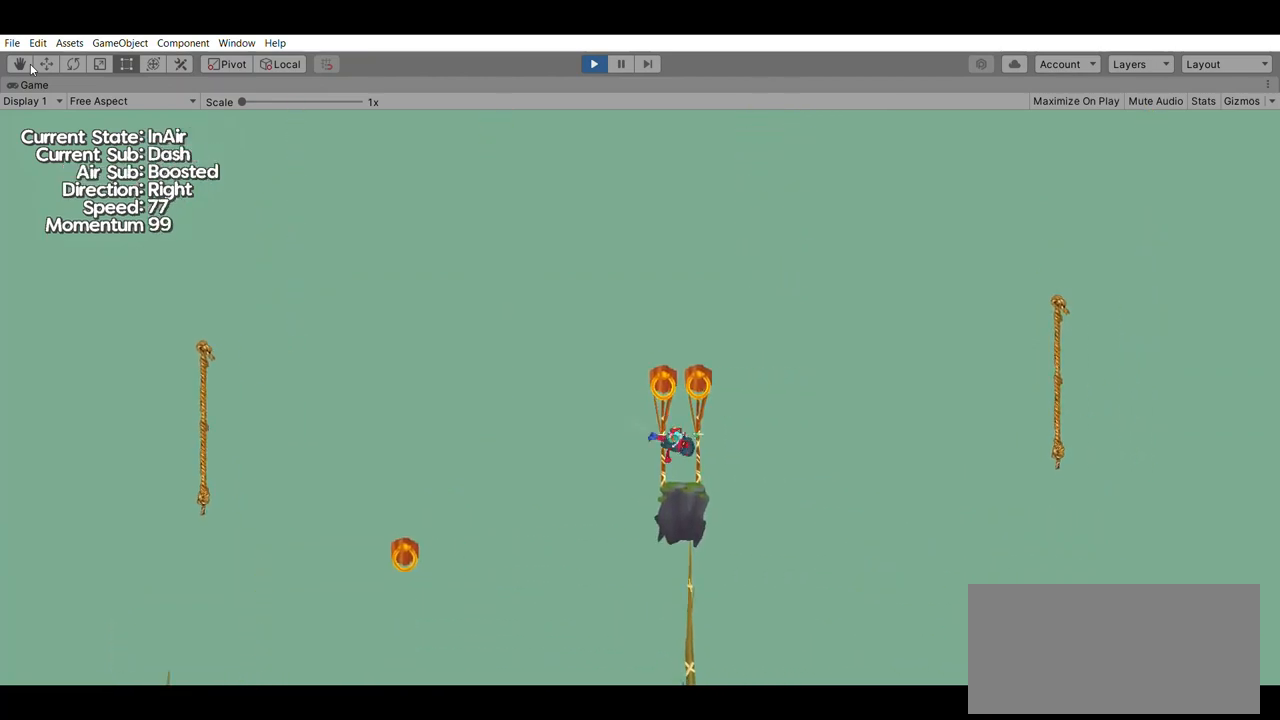
{"buttons": [], "left_stick": "center"}
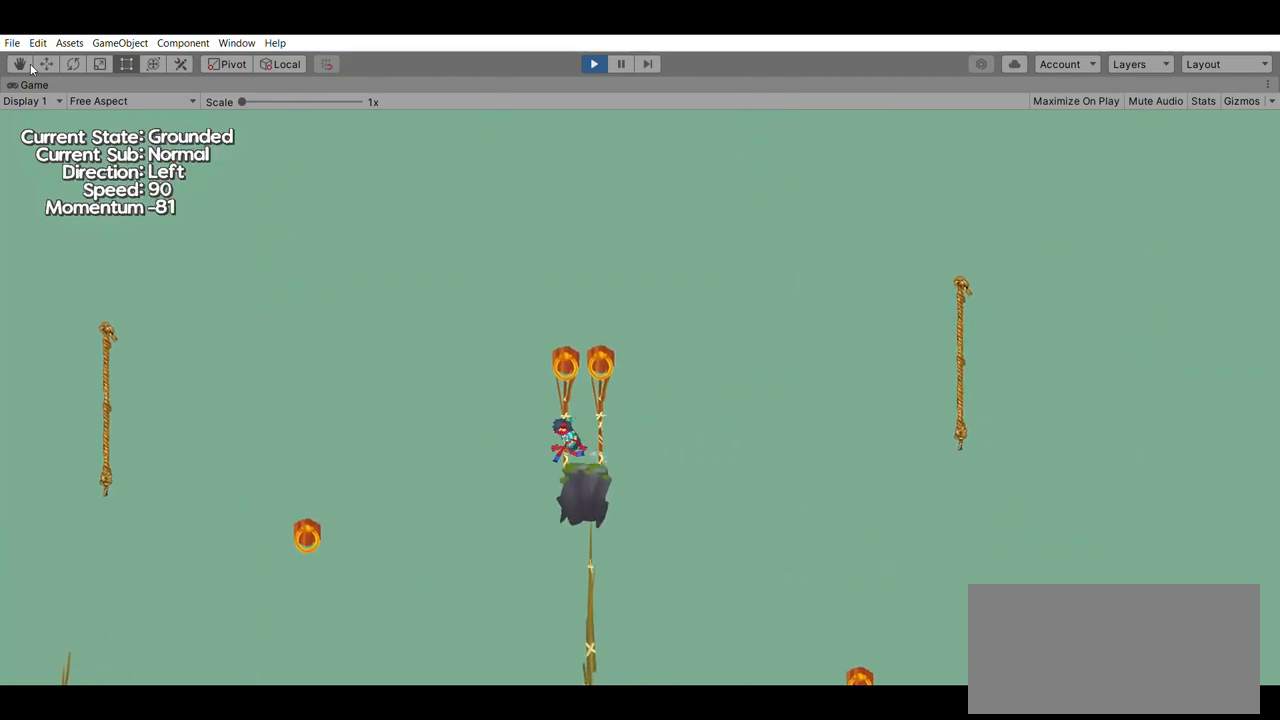
{"buttons": ["A"], "left_stick": "center", "events": [[133, "left_stick", "right"], [300, "left_stick", "center"], [333, "A", "down"]]}
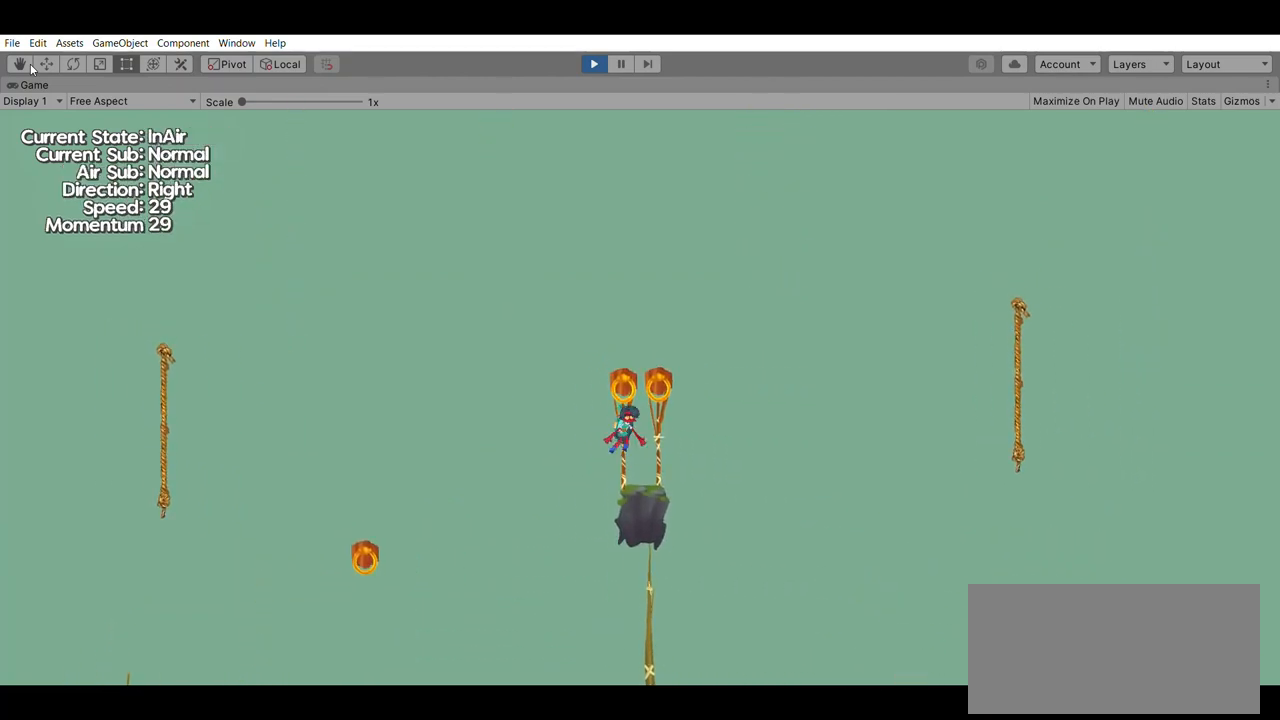
{"buttons": [], "left_stick": "center", "events": [[67, "A", "up"]]}
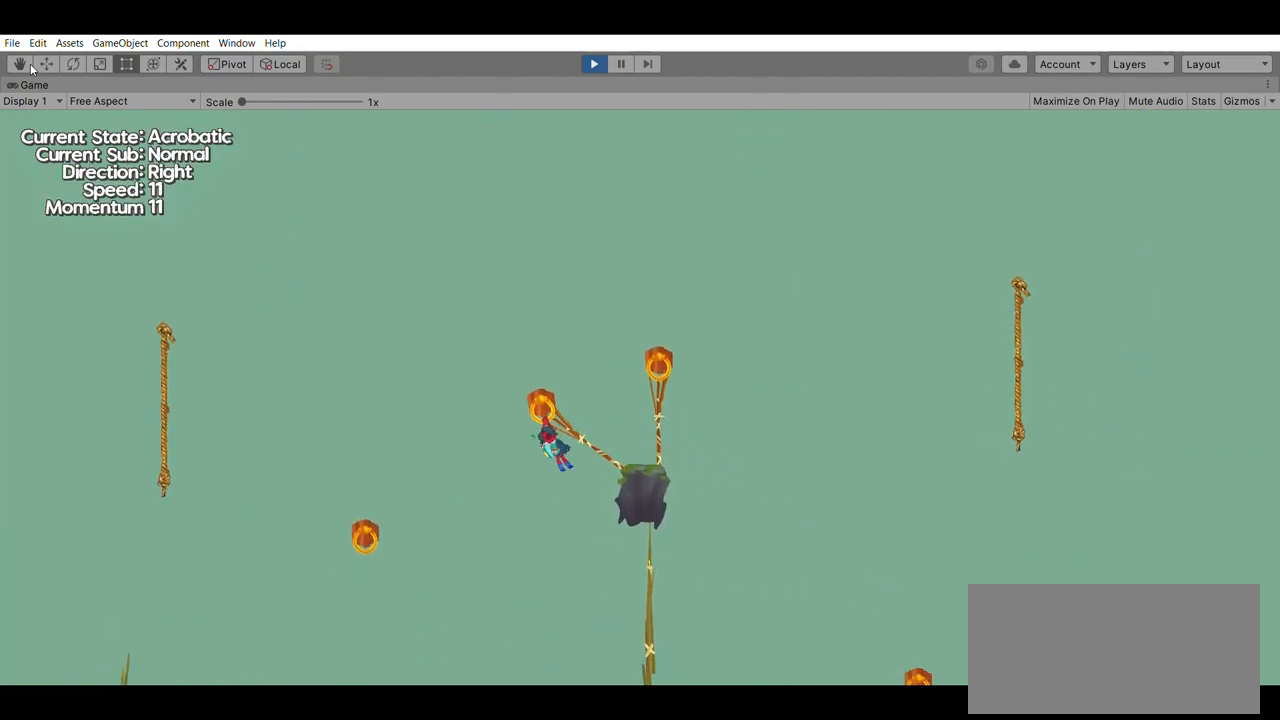
{"buttons": [], "left_stick": "center", "events": []}
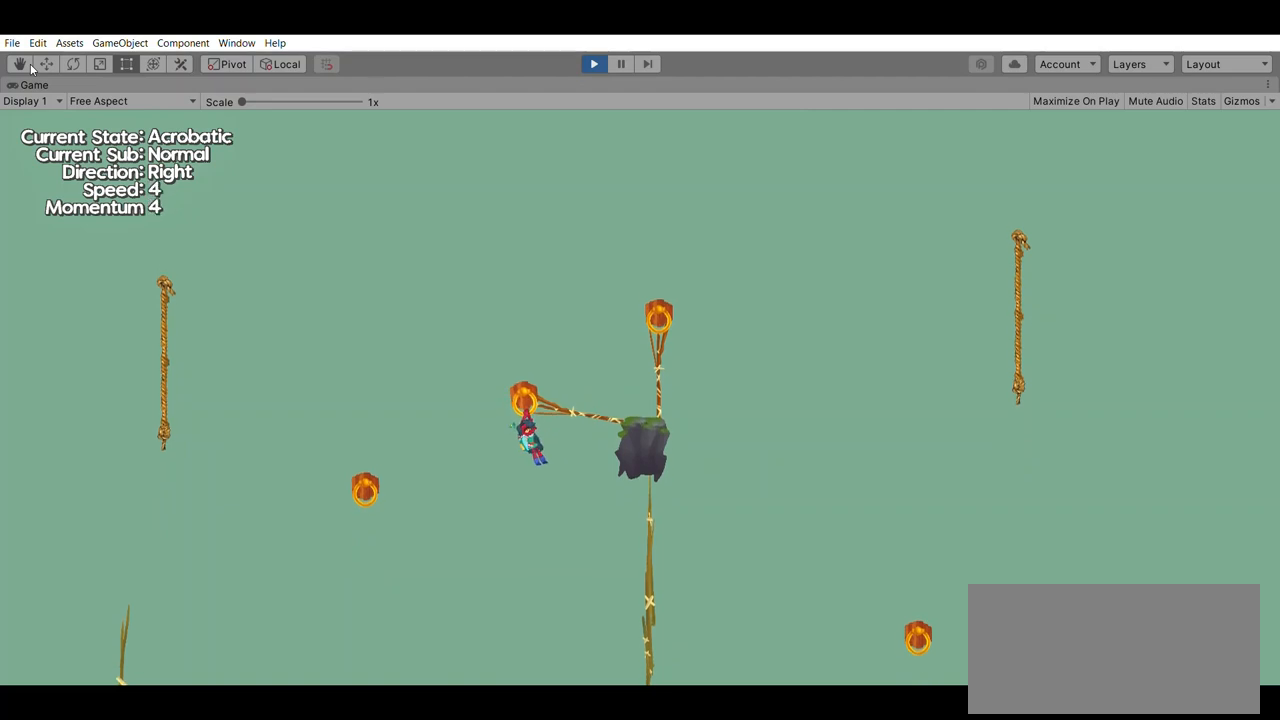
{"buttons": ["A"], "left_stick": "center", "events": [[367, "left_stick", "right"], [433, "A", "down"], [467, "left_stick", "center"]]}
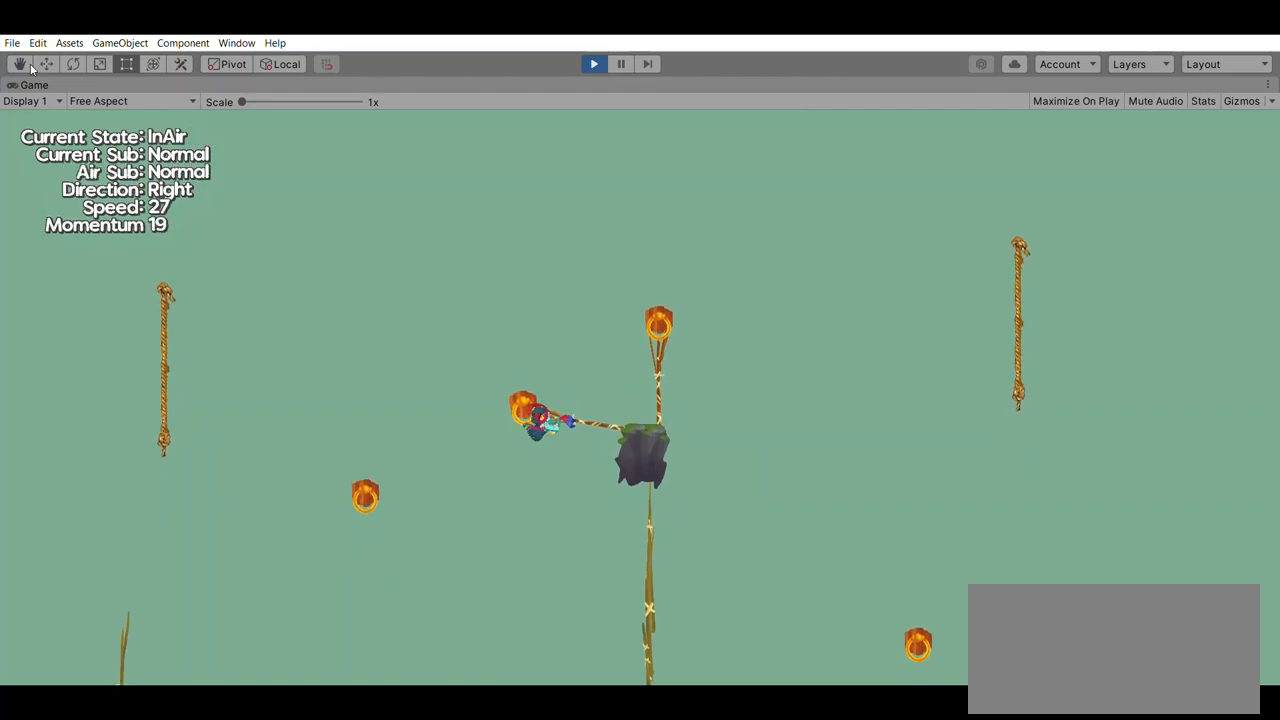
{"buttons": [], "left_stick": "right", "events": [[100, "left_stick", "right"], [333, "A", "up"]]}
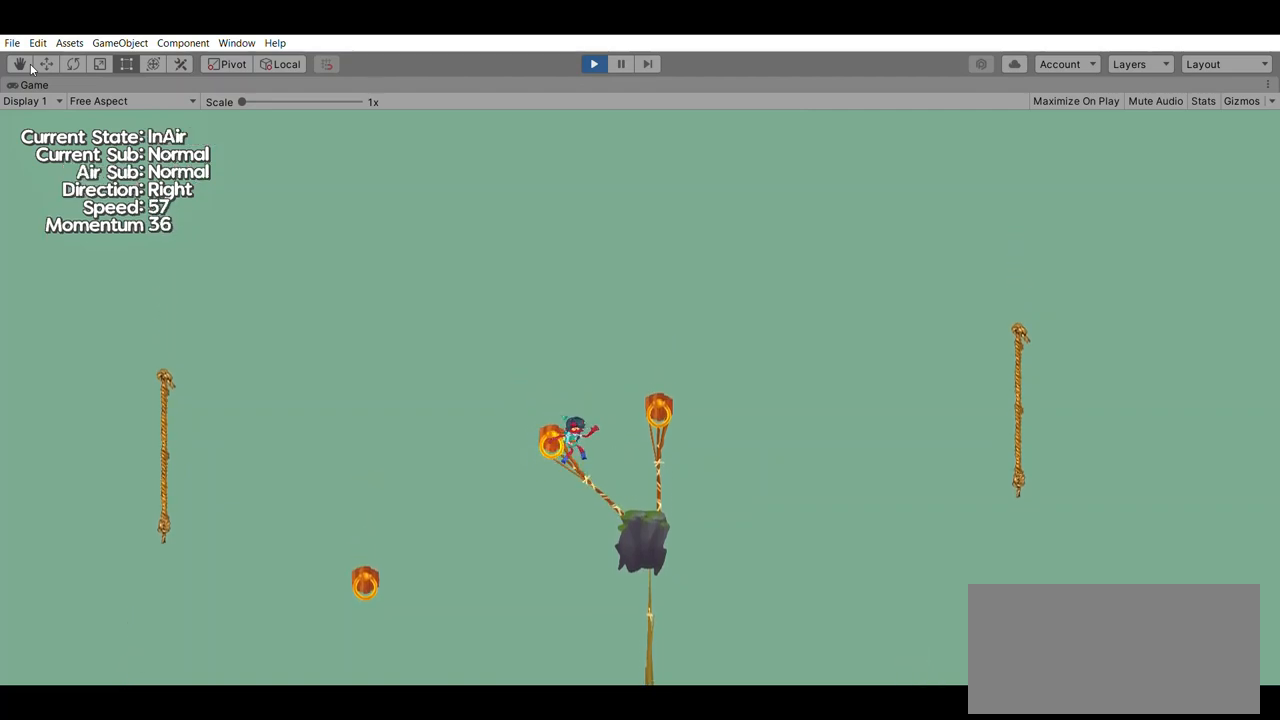
{"buttons": ["A"], "left_stick": "right", "events": [[400, "A", "down"]]}
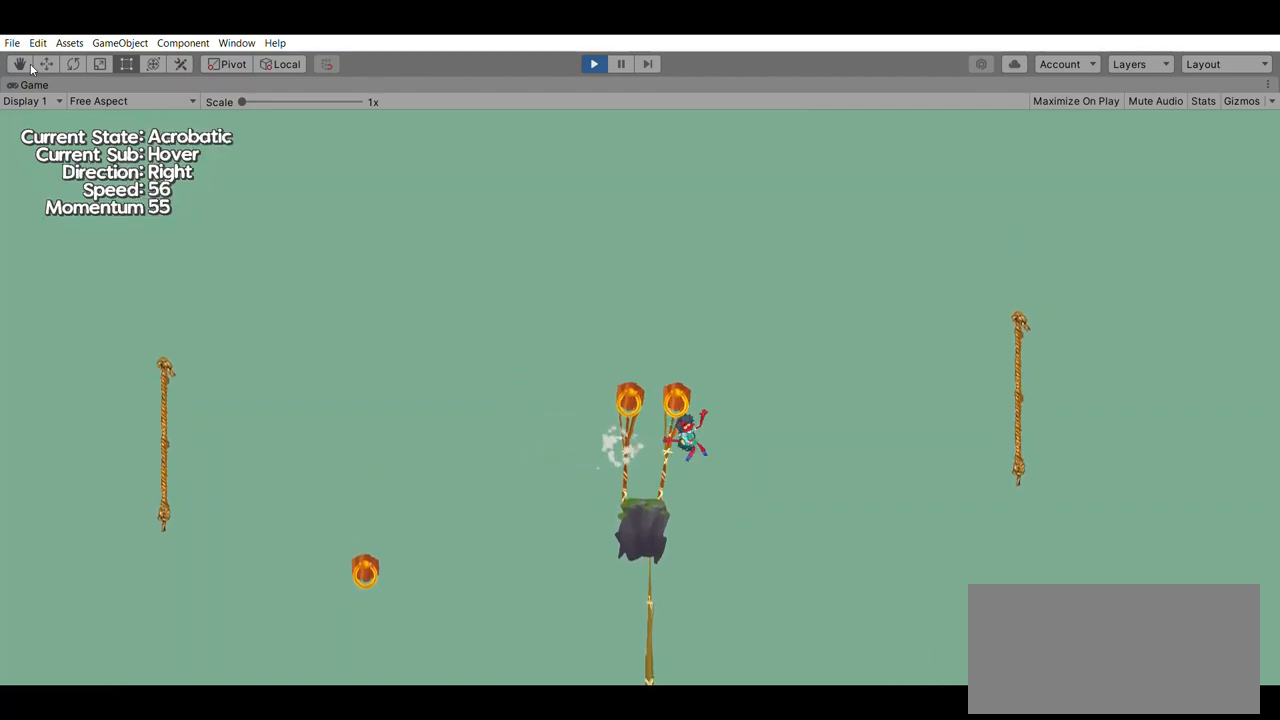
{"buttons": [], "left_stick": "right", "events": [[67, "A", "up"], [167, "left_stick", "center"], [467, "left_stick", "right"]]}
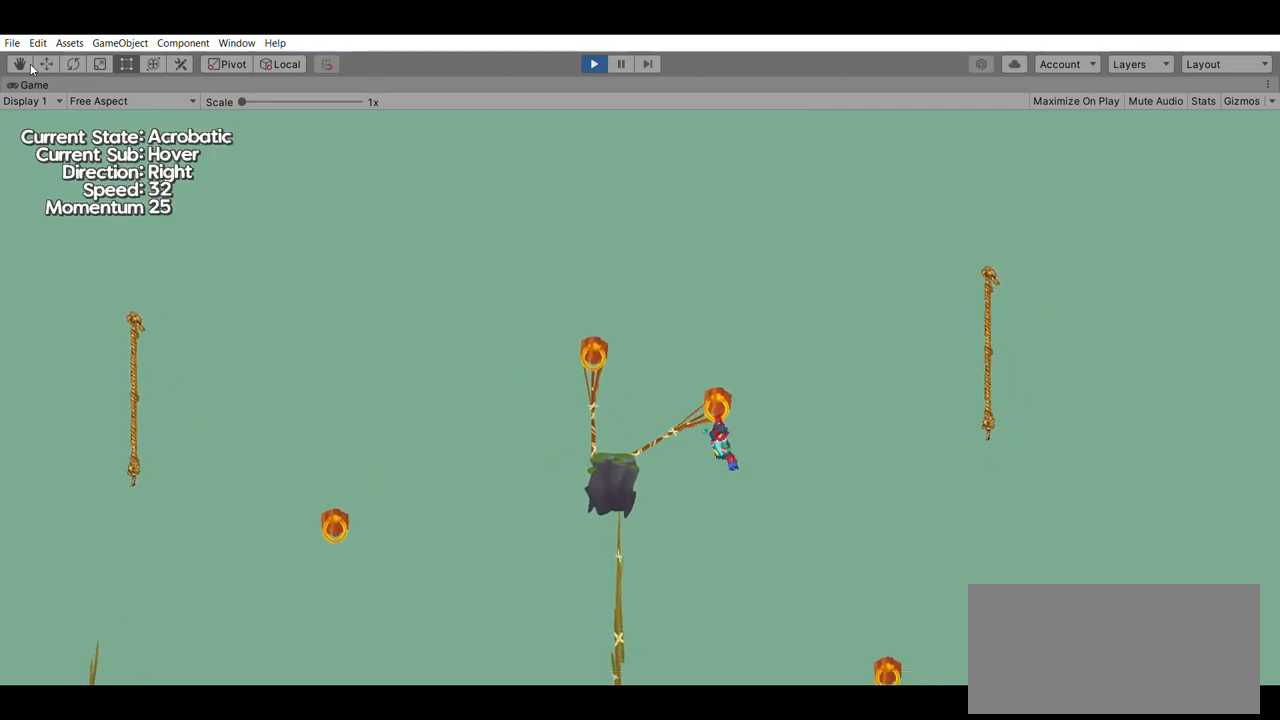
{"buttons": ["A"], "left_stick": "right", "events": [[133, "A", "down"]]}
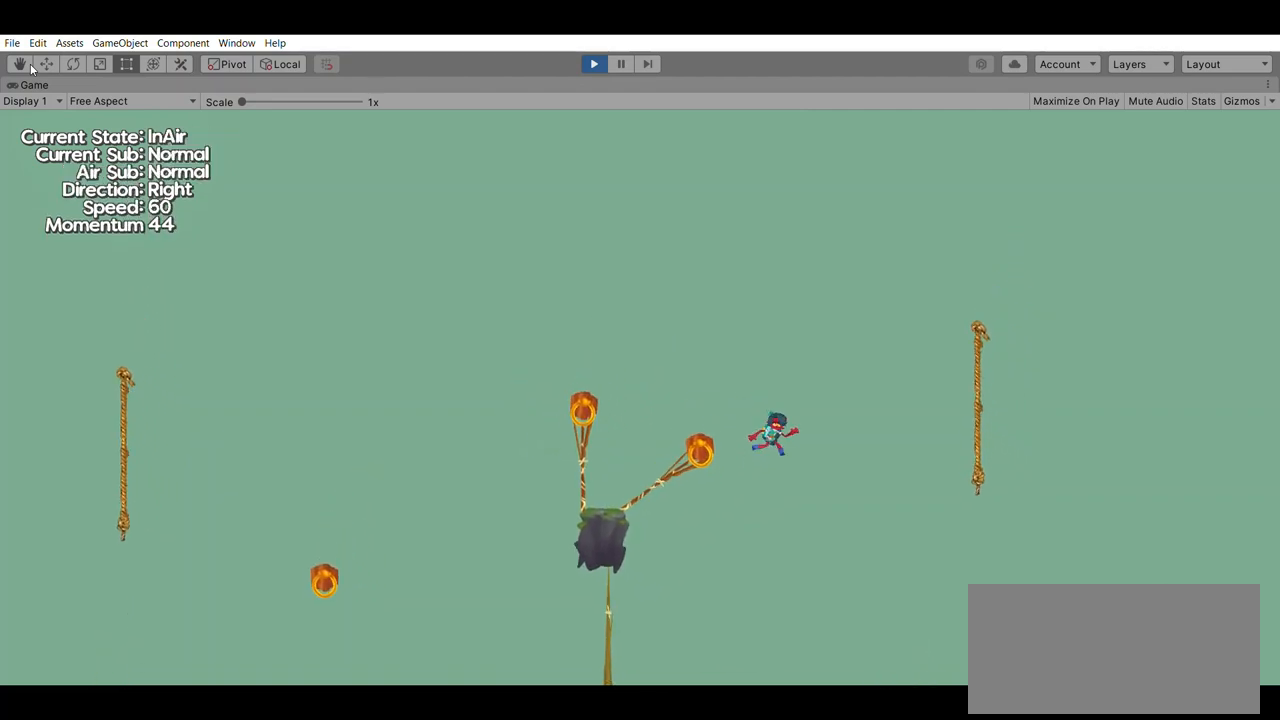
{"buttons": [], "left_stick": "right", "events": [[33, "A", "up"]]}
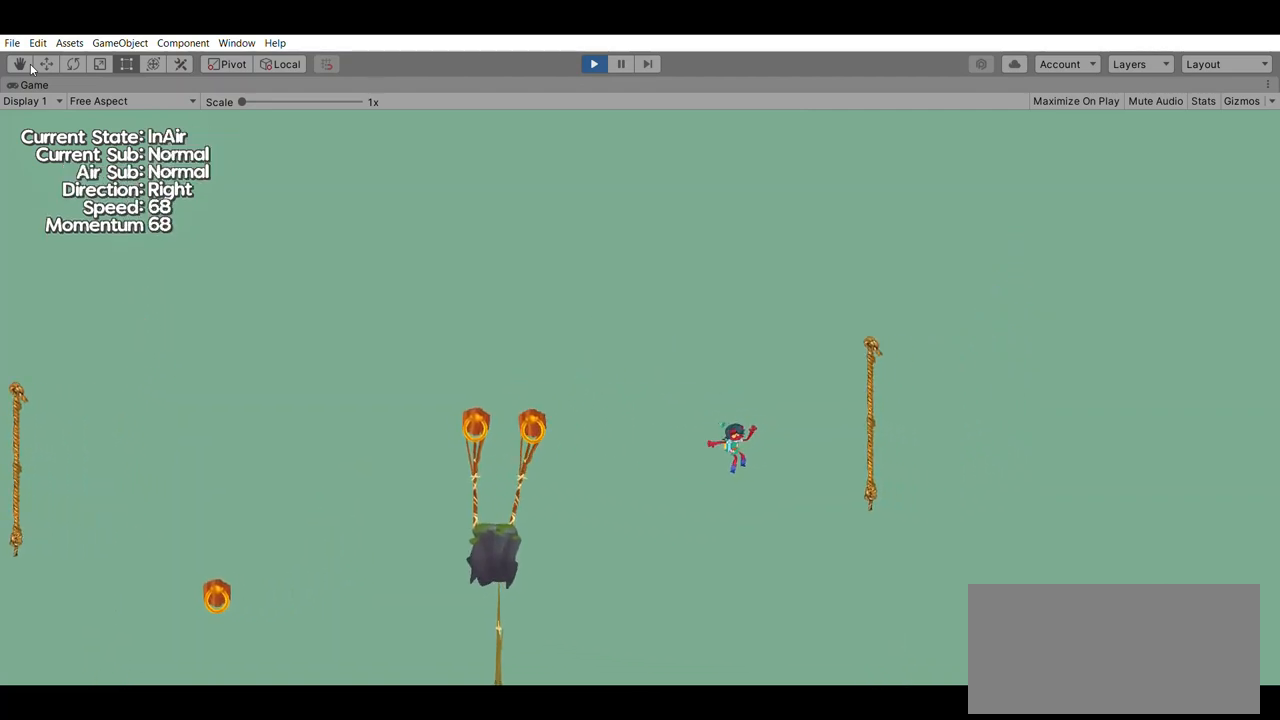
{"buttons": ["A"], "left_stick": "right", "events": [[500, "A", "down"]]}
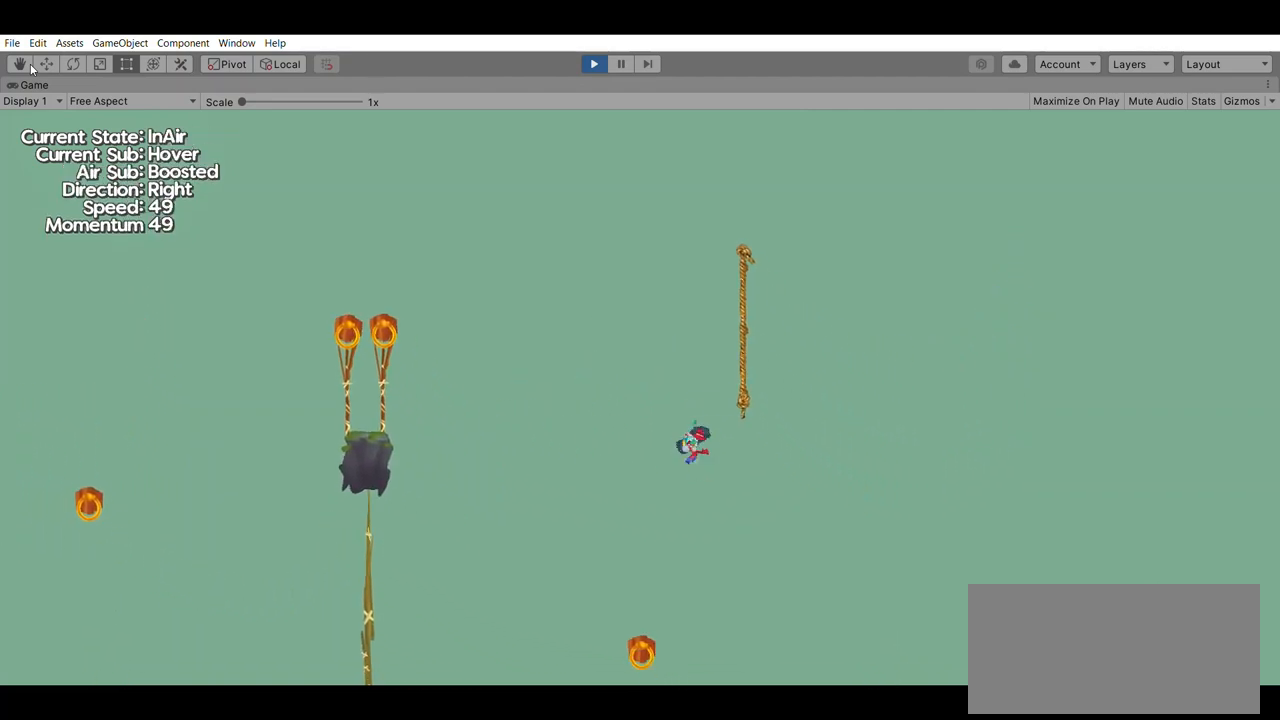
{"buttons": [], "left_stick": "center", "events": [[133, "A", "up"], [400, "left_stick", "center"]]}
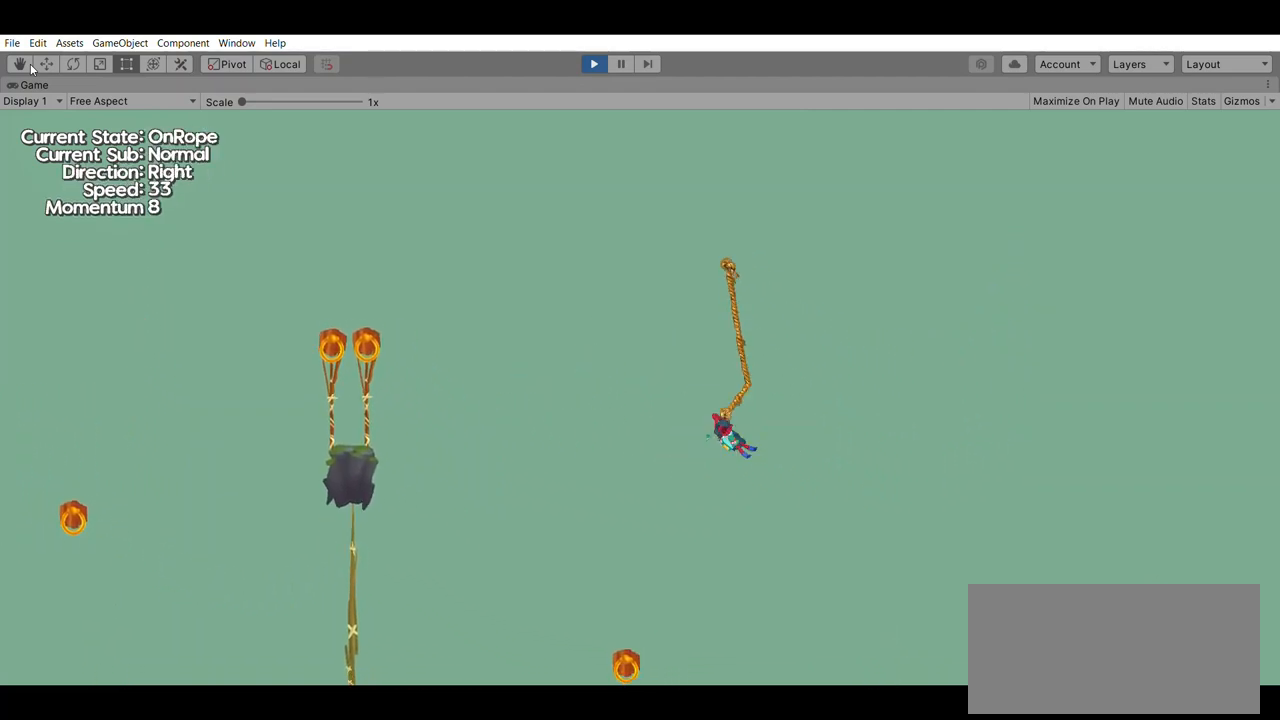
{"buttons": [], "left_stick": "center", "events": []}